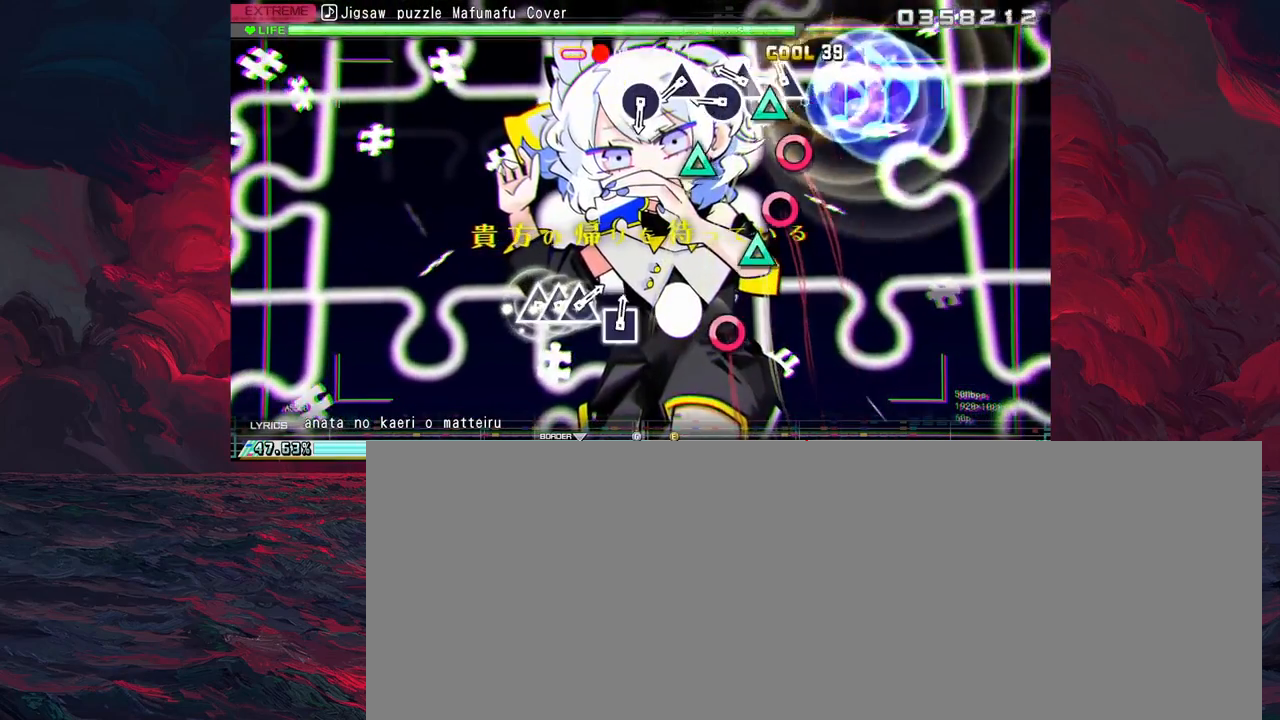
Gameplay with a controller (PlayStation layout); each line is a JSON object with the inputs held at the frame after it. "events" lists button and stick changes between this image and that frame as [ms after this image, input, new state], when the widget could be followed in between. Not read: right_stick.
{"buttons": [], "left_stick": "center", "events": [[17, "CIRCLE", "down"], [100, "CIRCLE", "up"], [100, "DPAD_UP", "down"], [167, "DPAD_UP", "up"], [200, "CIRCLE", "down"], [283, "DPAD_UP", "down"], [317, "CIRCLE", "up"], [367, "DPAD_UP", "up"], [400, "CIRCLE", "down"], [483, "CIRCLE", "up"]]}
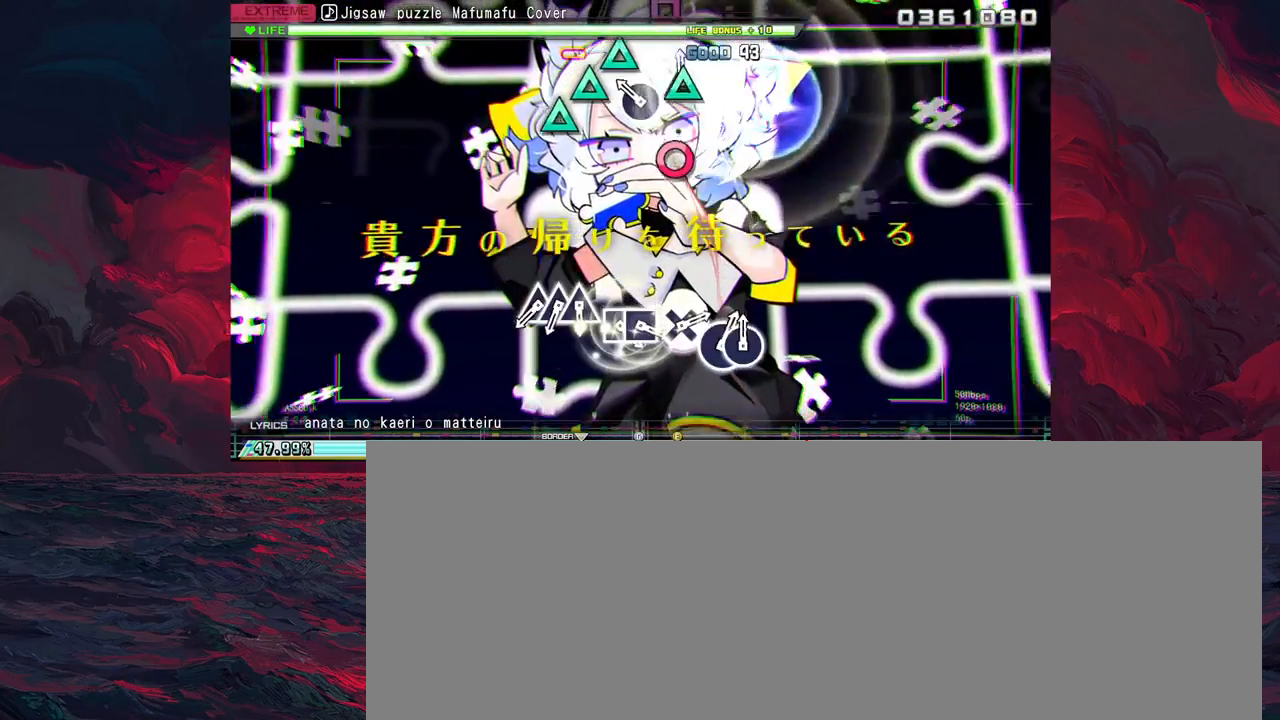
{"buttons": [], "left_stick": "center", "events": [[100, "DPAD_UP", "down"], [167, "DPAD_UP", "up"], [217, "CIRCLE", "down"], [317, "CIRCLE", "up"]]}
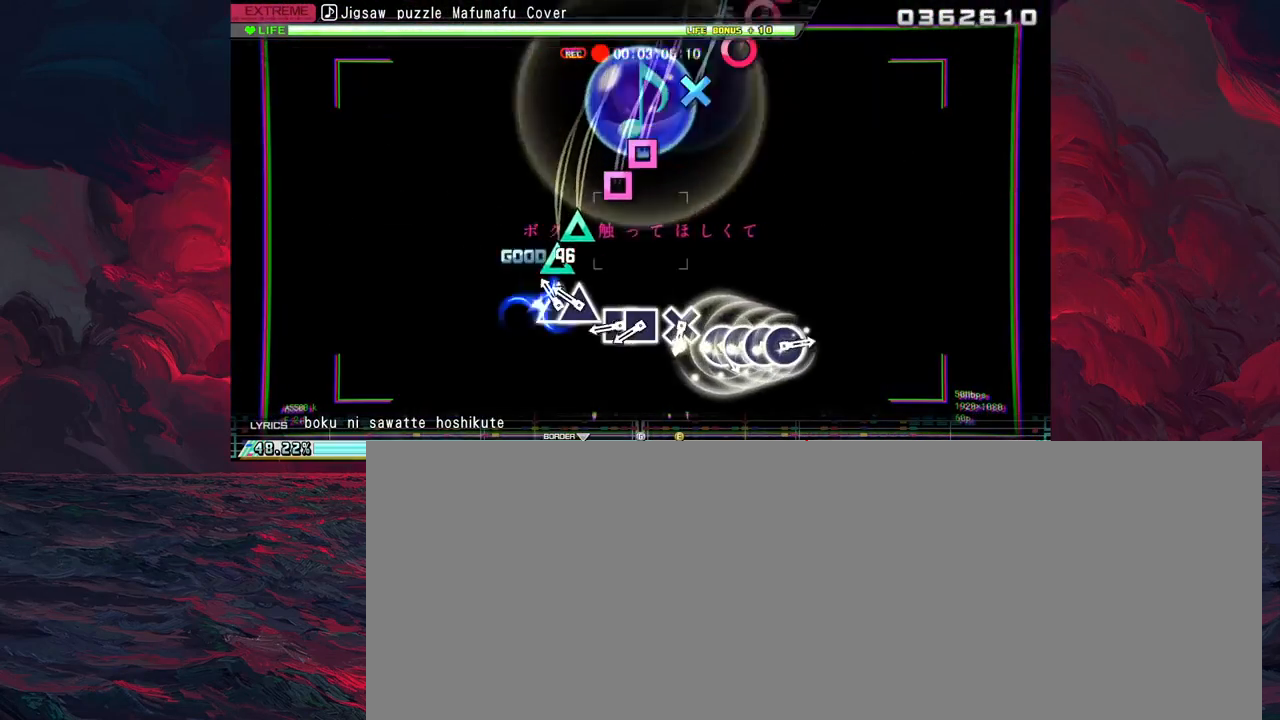
{"buttons": ["DPAD_LEFT"], "left_stick": "center", "events": [[17, "TRIANGLE", "down"], [67, "DPAD_UP", "down"], [67, "TRIANGLE", "up"], [133, "DPAD_UP", "up"], [183, "TRIANGLE", "down"], [250, "TRIANGLE", "up"], [367, "SQUARE", "down"], [450, "SQUARE", "up"], [467, "DPAD_LEFT", "down"]]}
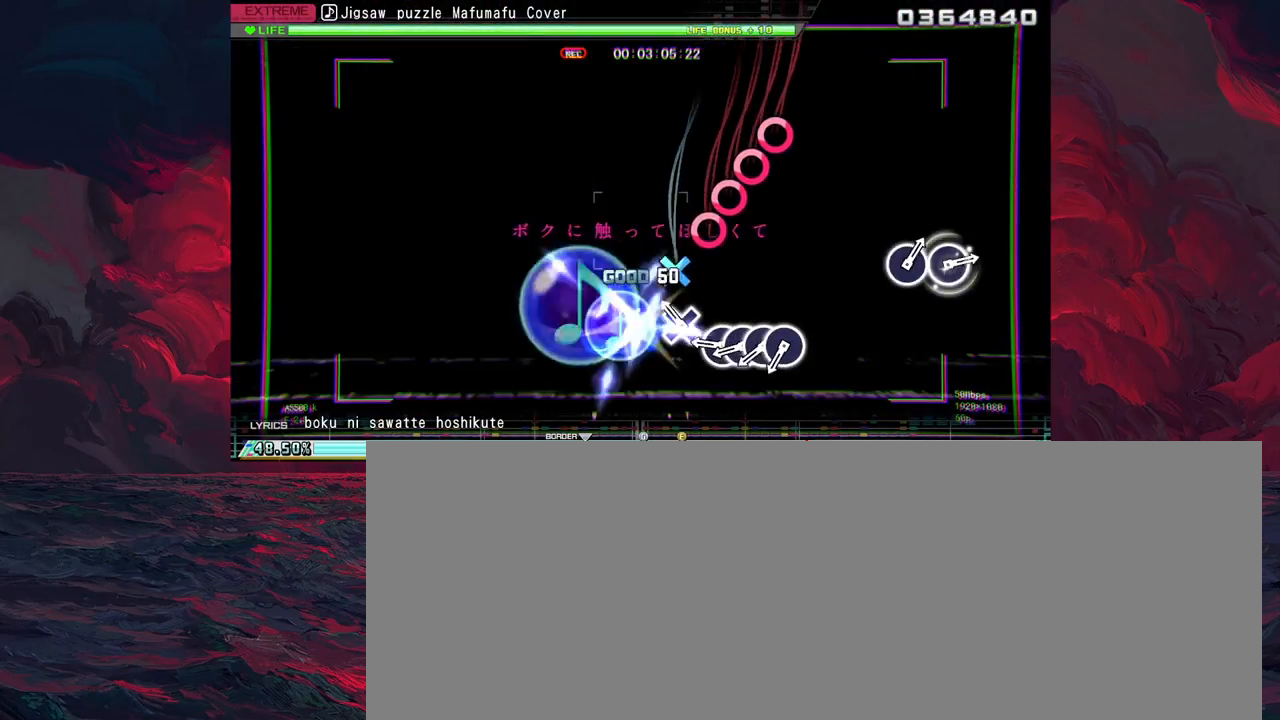
{"buttons": ["DPAD_RIGHT"], "left_stick": "center", "events": [[33, "DPAD_LEFT", "up"], [117, "CROSS", "down"], [183, "CROSS", "up"], [233, "DPAD_DOWN", "down"], [300, "DPAD_DOWN", "up"], [417, "CIRCLE", "down"], [483, "DPAD_RIGHT", "down"], [500, "CIRCLE", "up"]]}
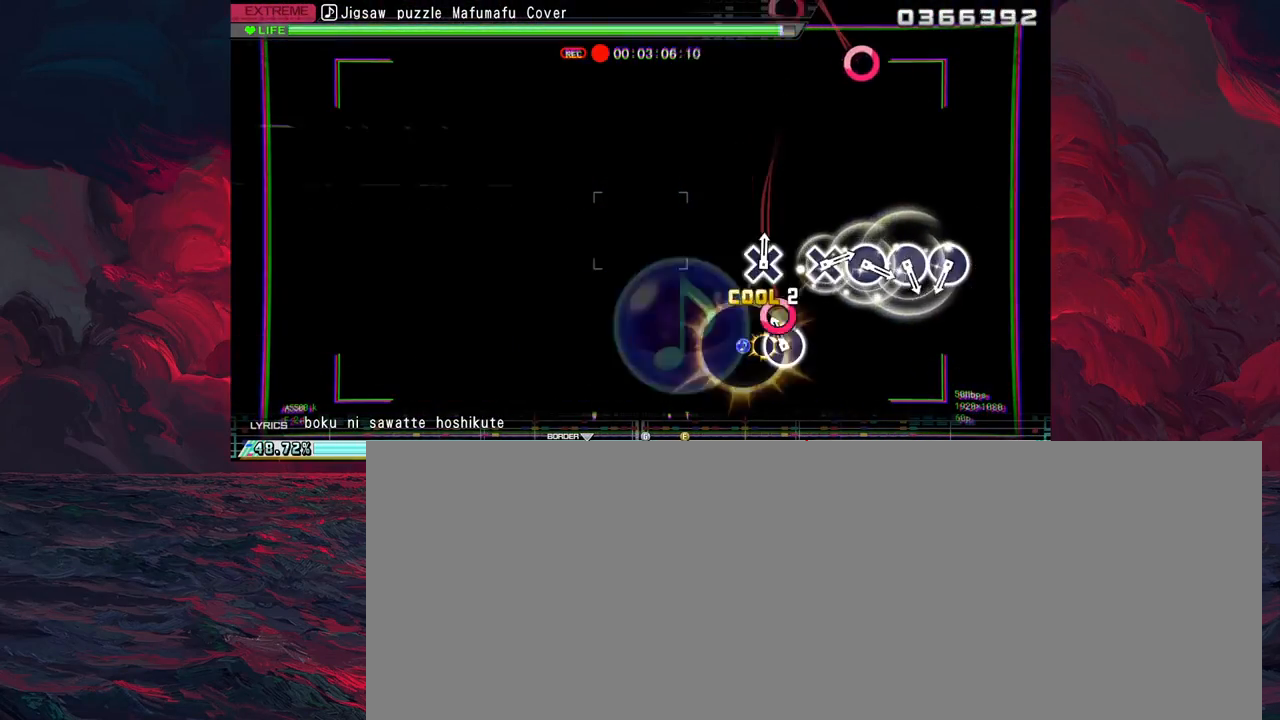
{"buttons": [], "left_stick": "center", "events": [[67, "DPAD_RIGHT", "up"], [83, "CIRCLE", "down"], [167, "DPAD_RIGHT", "down"], [183, "CIRCLE", "up"], [233, "DPAD_RIGHT", "up"]]}
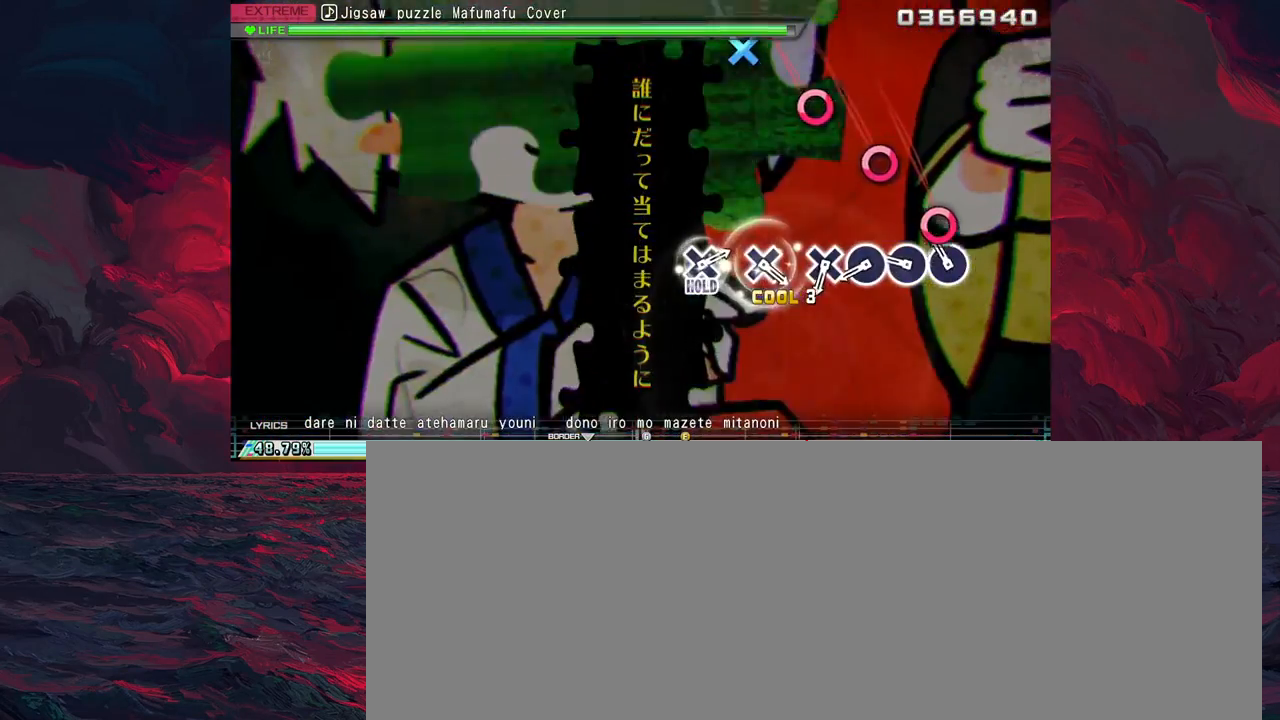
{"buttons": [], "left_stick": "center", "events": [[50, "CIRCLE", "down"], [133, "CIRCLE", "up"], [250, "CIRCLE", "down"], [333, "CIRCLE", "up"], [450, "CIRCLE", "down"], [500, "CIRCLE", "up"]]}
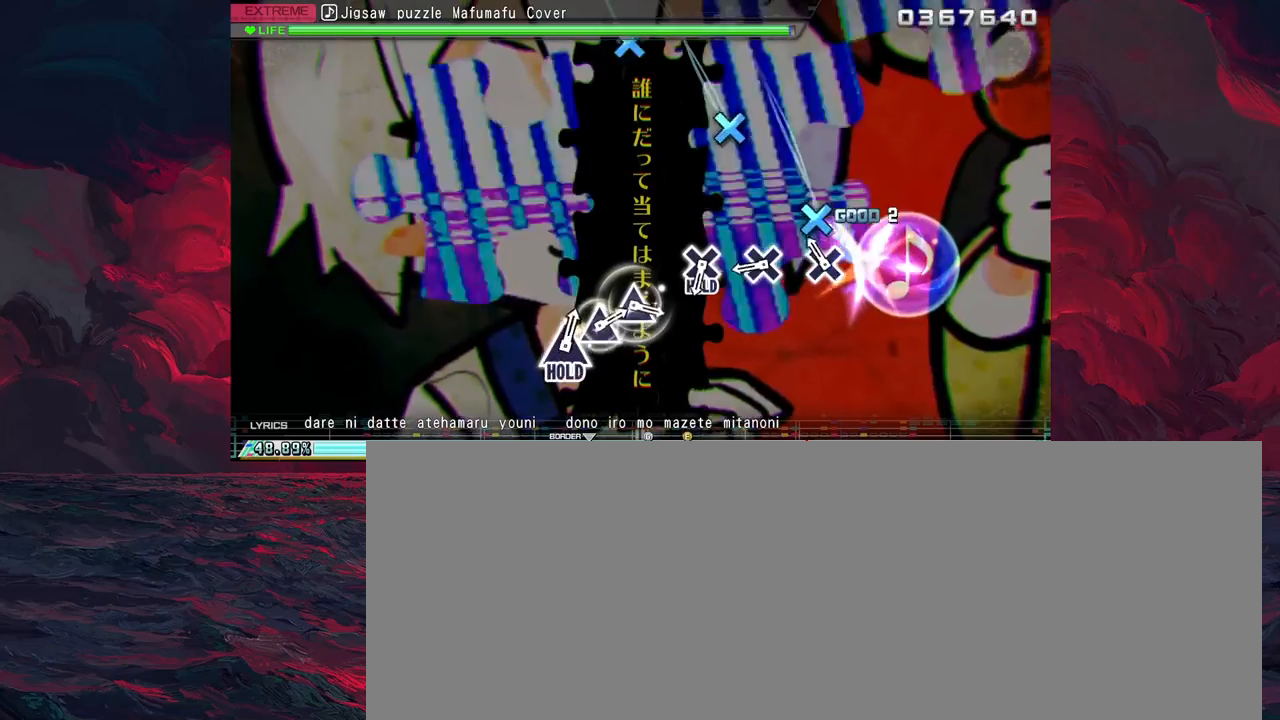
{"buttons": [], "left_stick": "center", "events": [[83, "CROSS", "down"], [200, "CROSS", "up"], [400, "CROSS", "down"], [483, "CROSS", "up"]]}
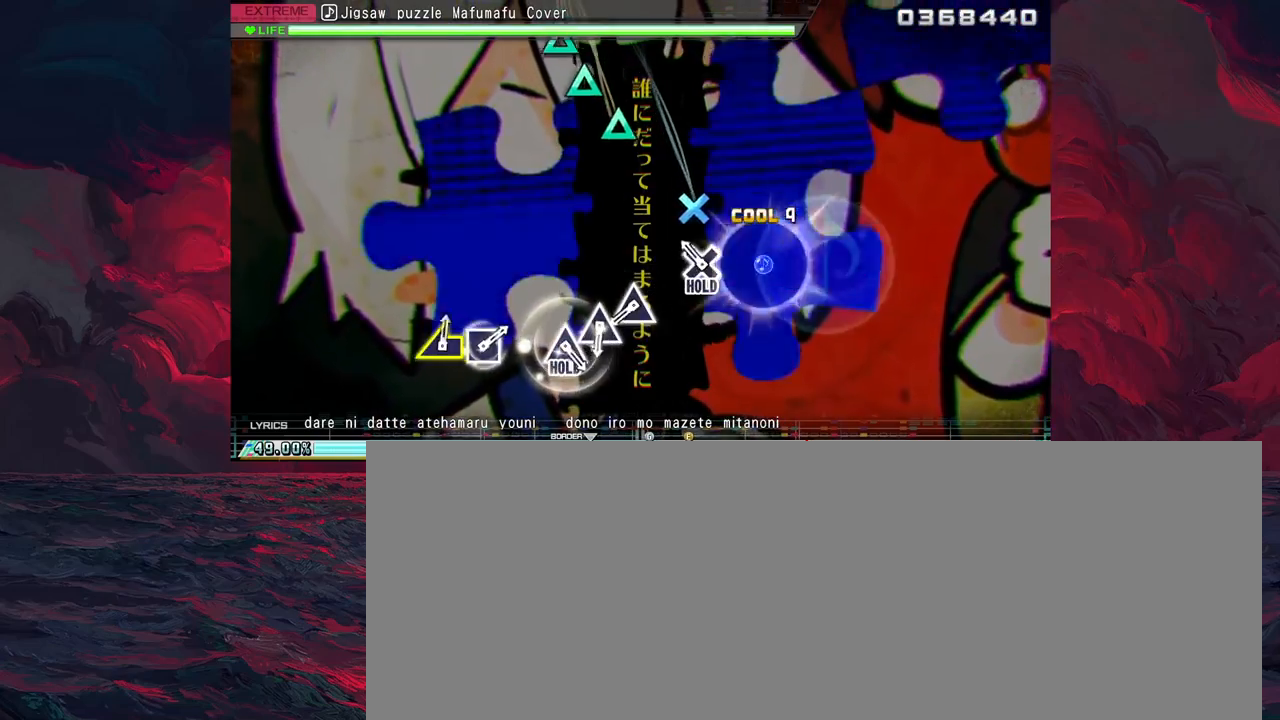
{"buttons": [], "left_stick": "center", "events": [[167, "CROSS", "down"], [217, "CROSS", "up"]]}
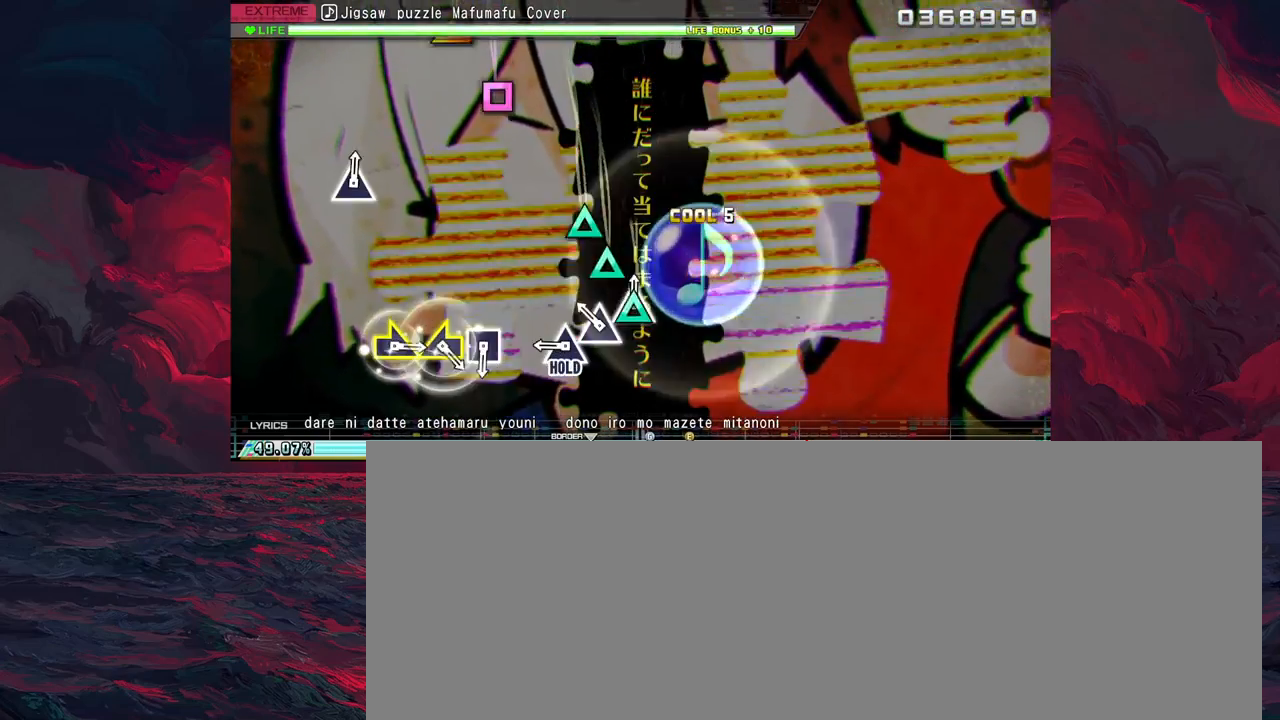
{"buttons": [], "left_stick": "center", "events": [[33, "TRIANGLE", "down"], [100, "TRIANGLE", "up"], [217, "TRIANGLE", "down"], [317, "TRIANGLE", "up"], [383, "TRIANGLE", "down"], [483, "TRIANGLE", "up"]]}
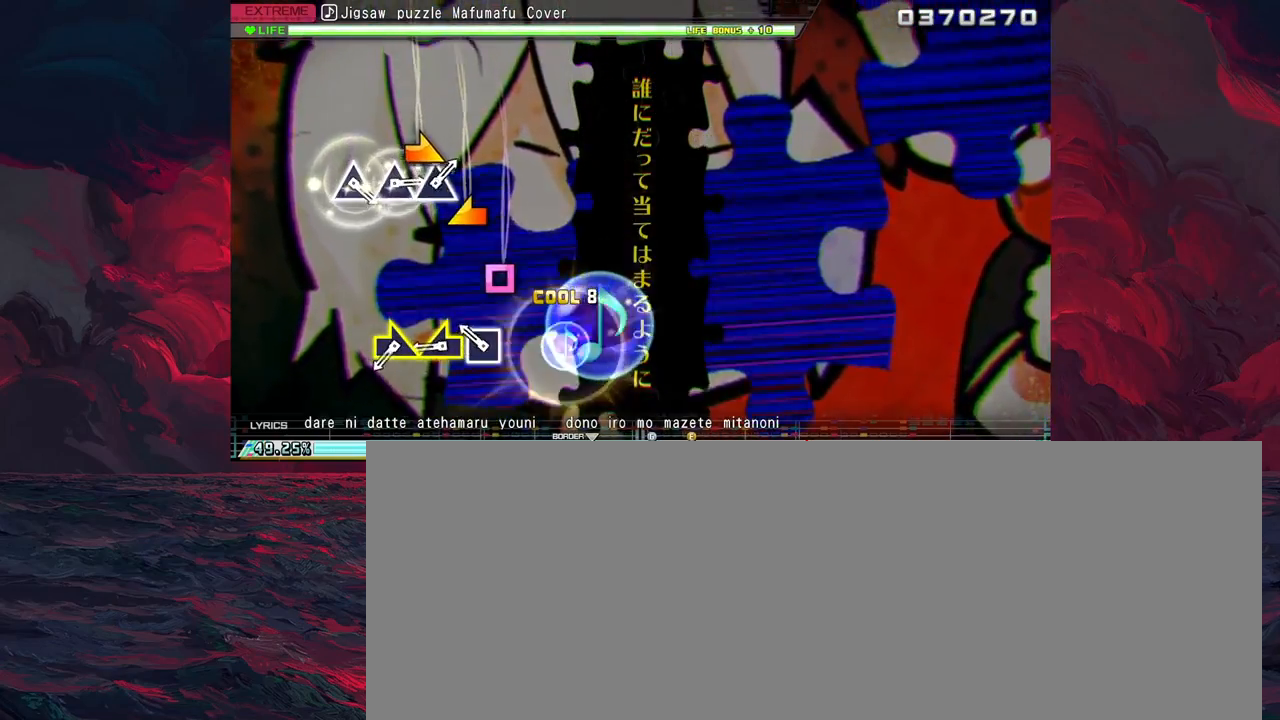
{"buttons": [], "left_stick": "center", "events": [[233, "SQUARE", "down"], [317, "SQUARE", "up"], [367, "left_stick", "left"], [483, "left_stick", "center"]]}
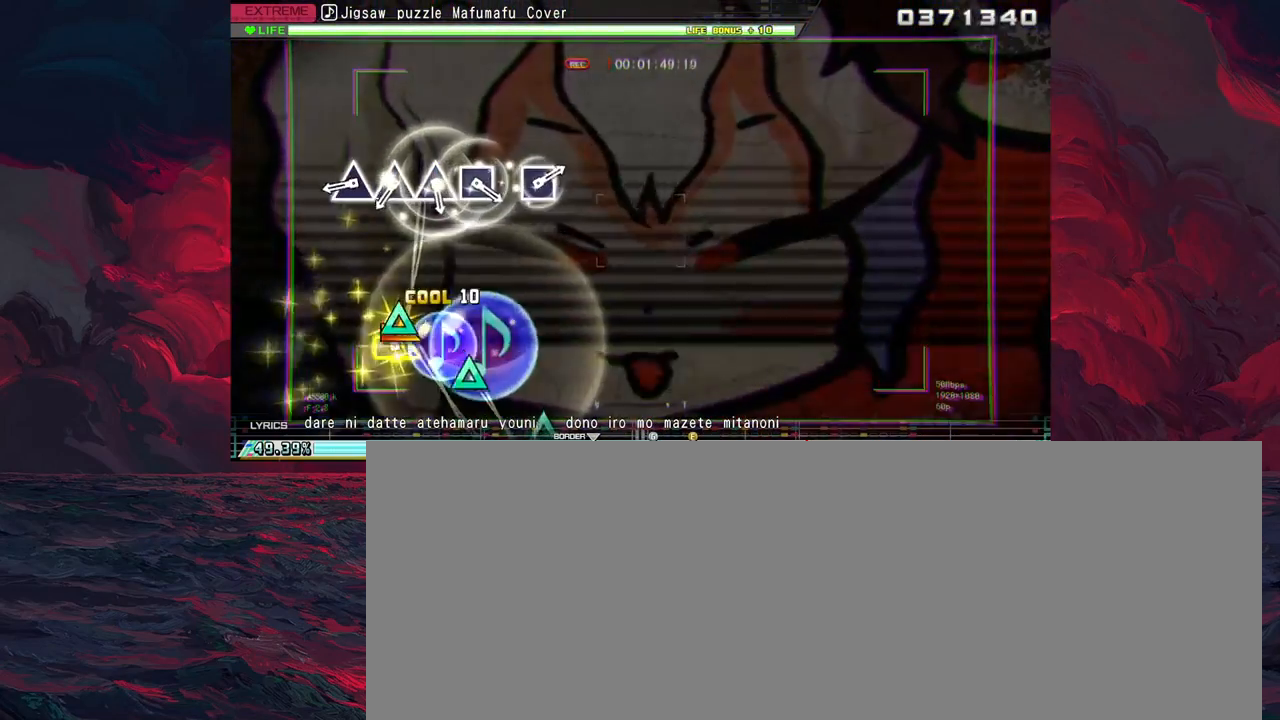
{"buttons": [], "left_stick": "center", "events": [[33, "left_stick", "right"], [117, "left_stick", "center"], [400, "TRIANGLE", "down"], [483, "TRIANGLE", "up"]]}
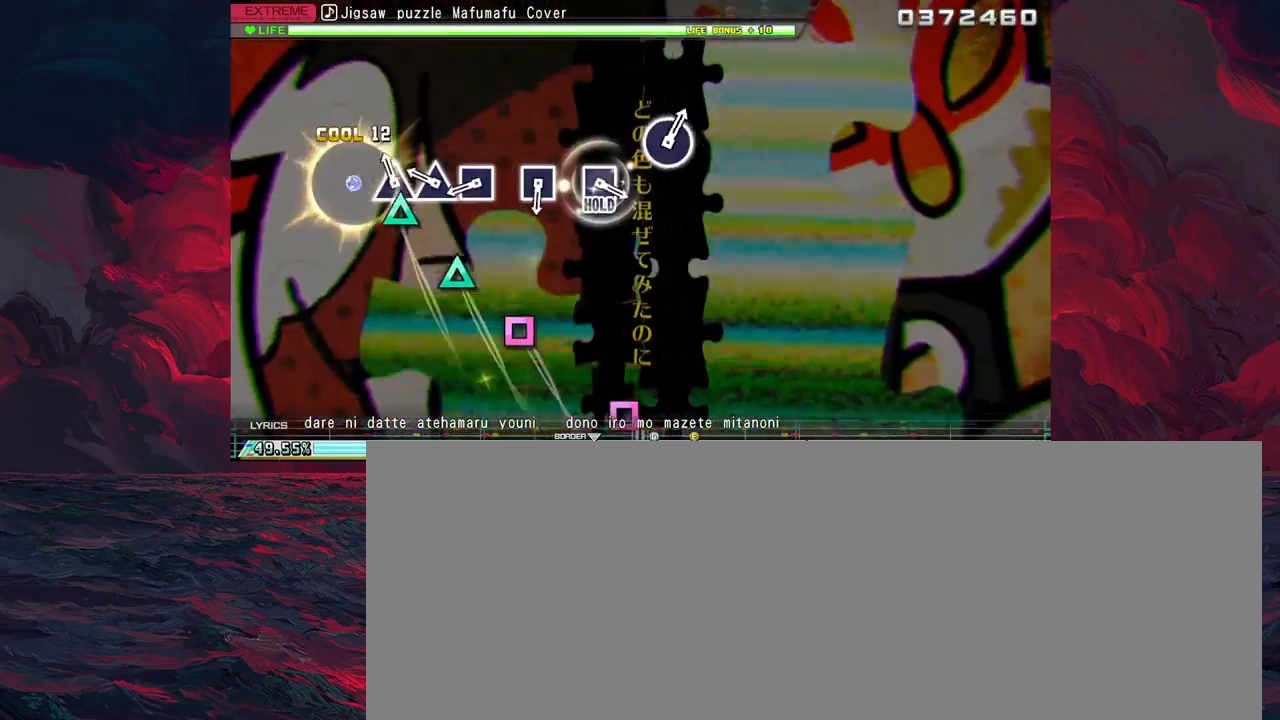
{"buttons": ["SQUARE"], "left_stick": "center", "events": [[83, "TRIANGLE", "down"], [167, "TRIANGLE", "up"], [267, "TRIANGLE", "down"], [350, "TRIANGLE", "up"], [450, "SQUARE", "down"]]}
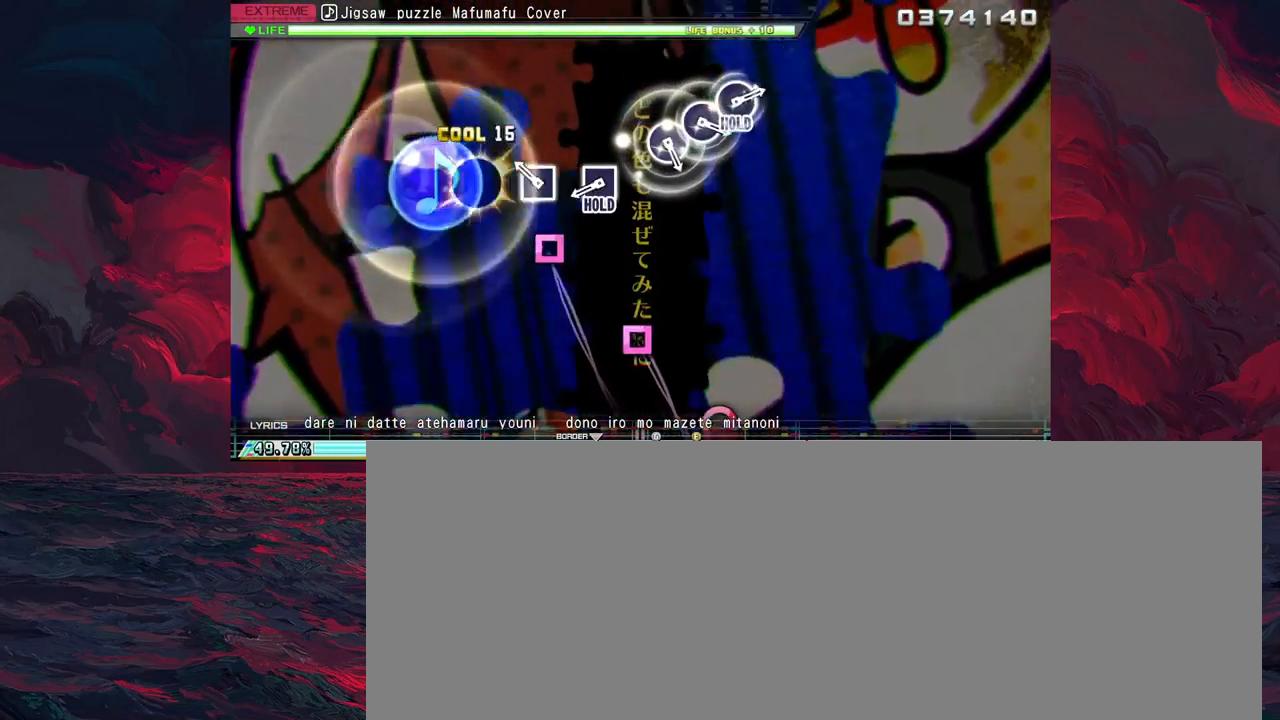
{"buttons": ["SQUARE"], "left_stick": "center", "events": [[33, "SQUARE", "up"], [250, "SQUARE", "down"], [317, "SQUARE", "up"], [483, "SQUARE", "down"]]}
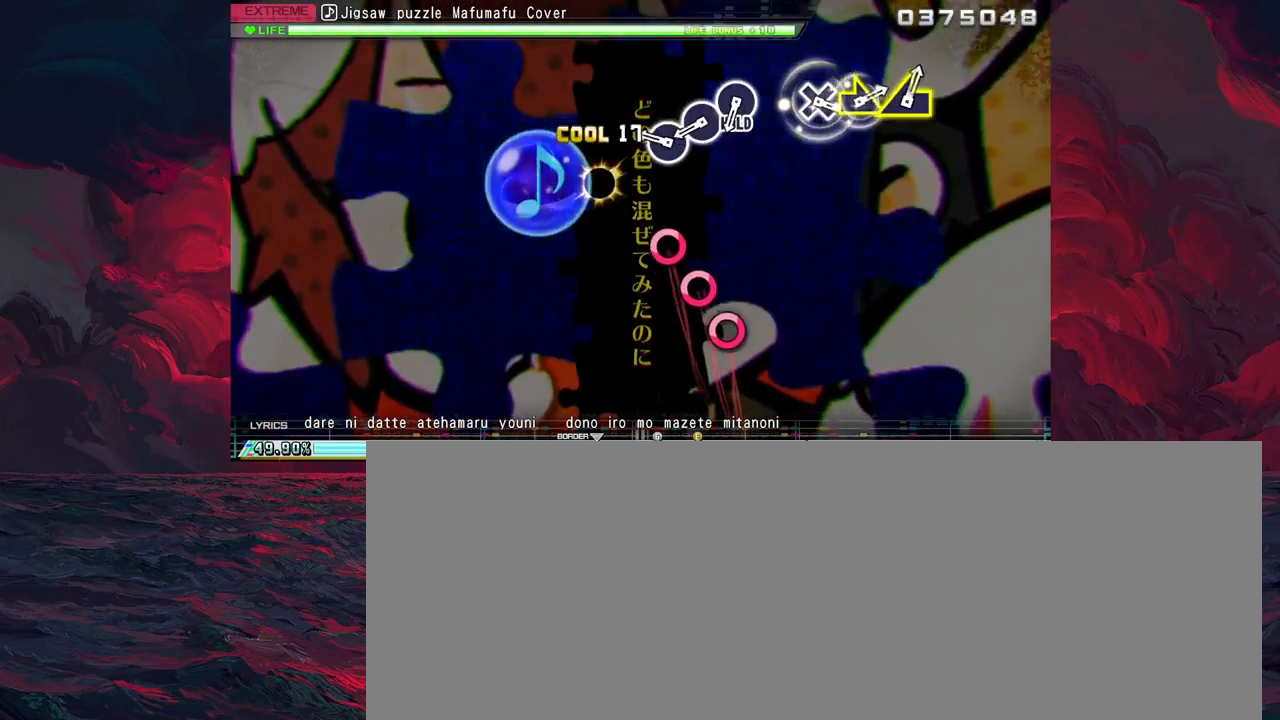
{"buttons": ["CIRCLE"], "left_stick": "center", "events": [[50, "SQUARE", "up"], [333, "CIRCLE", "down"], [400, "CIRCLE", "up"], [500, "CIRCLE", "down"]]}
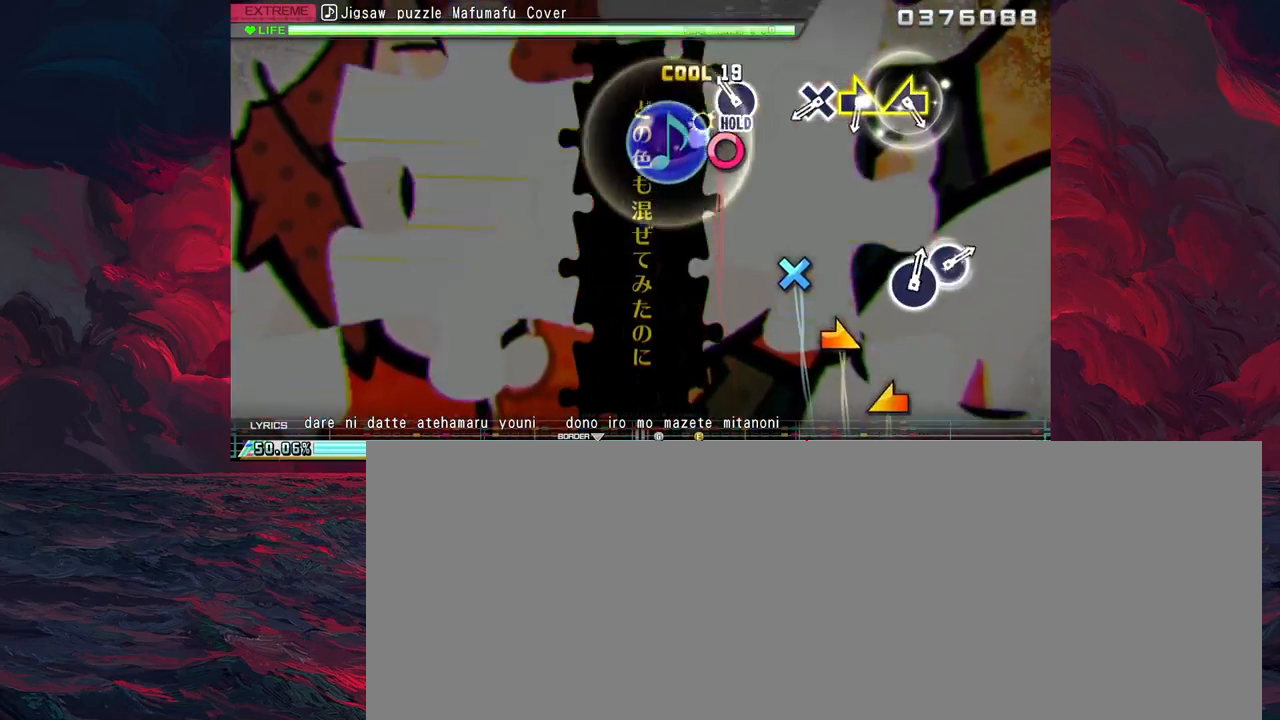
{"buttons": ["CROSS"], "left_stick": "center", "events": [[83, "CIRCLE", "up"], [183, "CIRCLE", "down"], [267, "CIRCLE", "up"], [500, "CROSS", "down"]]}
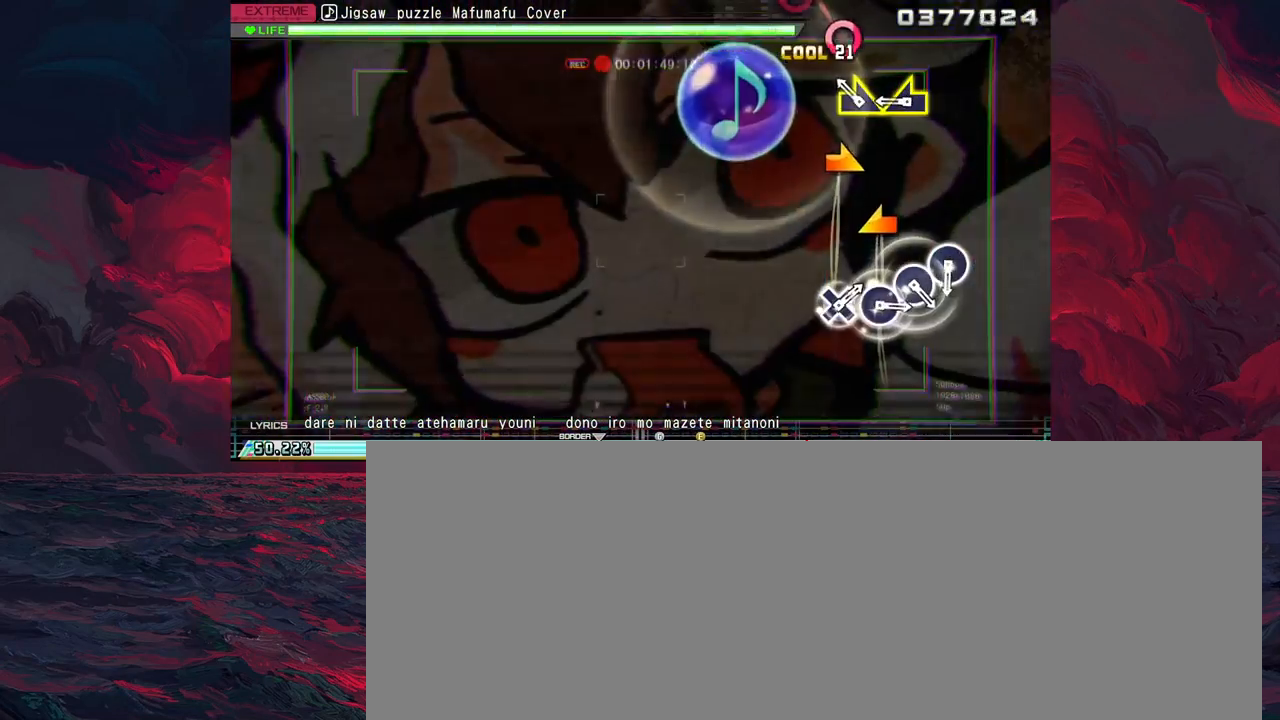
{"buttons": [], "left_stick": "center", "events": [[83, "CROSS", "up"], [117, "left_stick", "right"], [233, "left_stick", "center"], [317, "left_stick", "left"], [433, "left_stick", "center"]]}
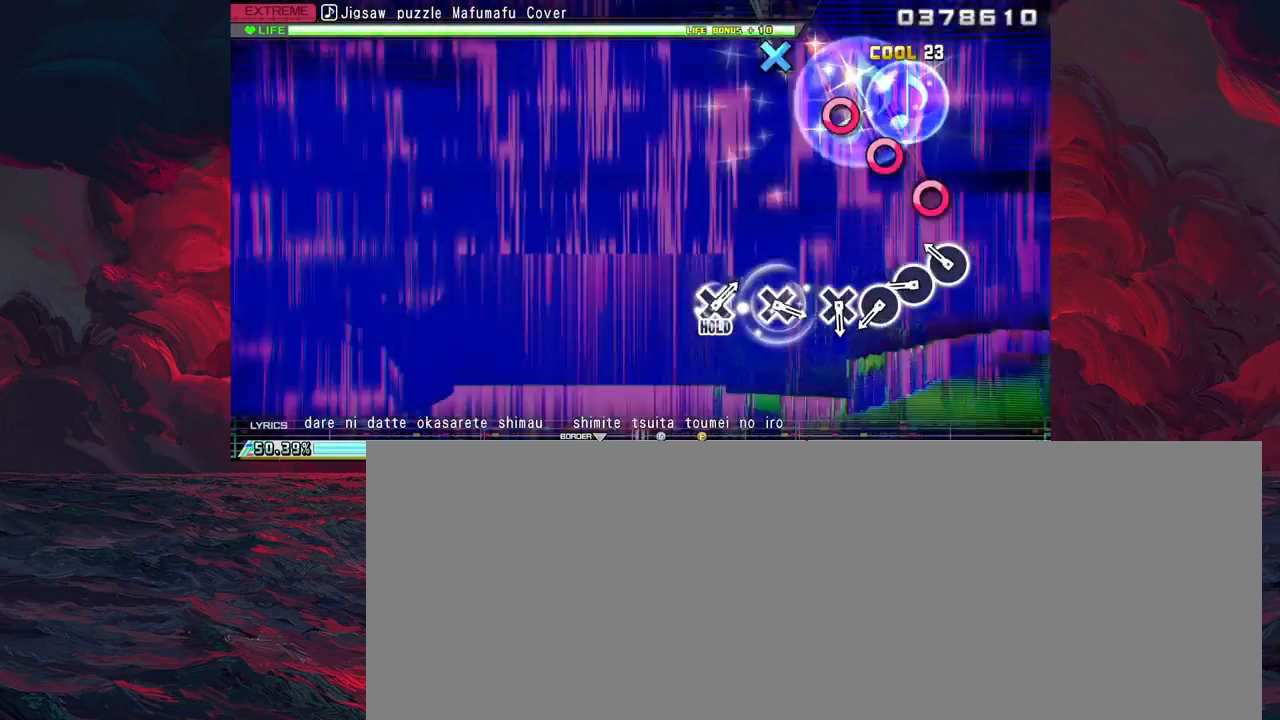
{"buttons": [], "left_stick": "center", "events": [[200, "CIRCLE", "down"], [267, "CIRCLE", "up"], [367, "CIRCLE", "down"], [467, "CIRCLE", "up"]]}
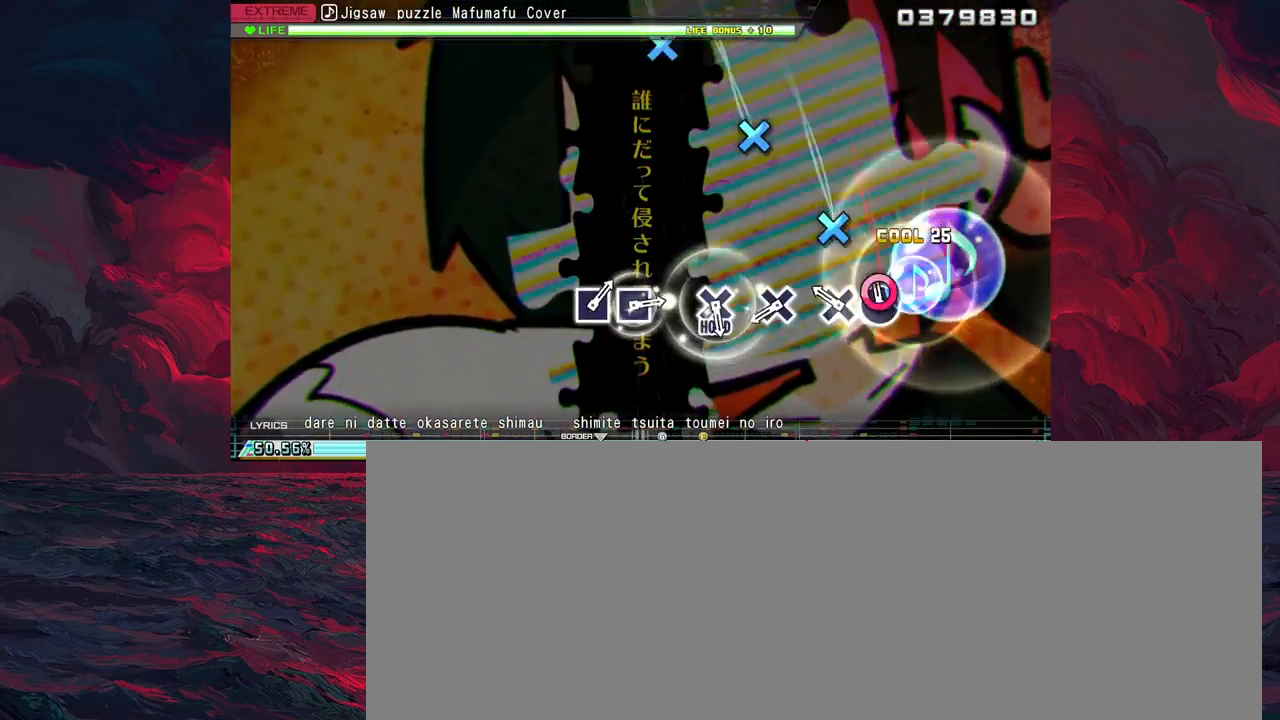
{"buttons": ["CROSS"], "left_stick": "center", "events": [[67, "CIRCLE", "down"], [117, "CIRCLE", "up"], [217, "CROSS", "down"], [300, "CROSS", "up"], [500, "CROSS", "down"]]}
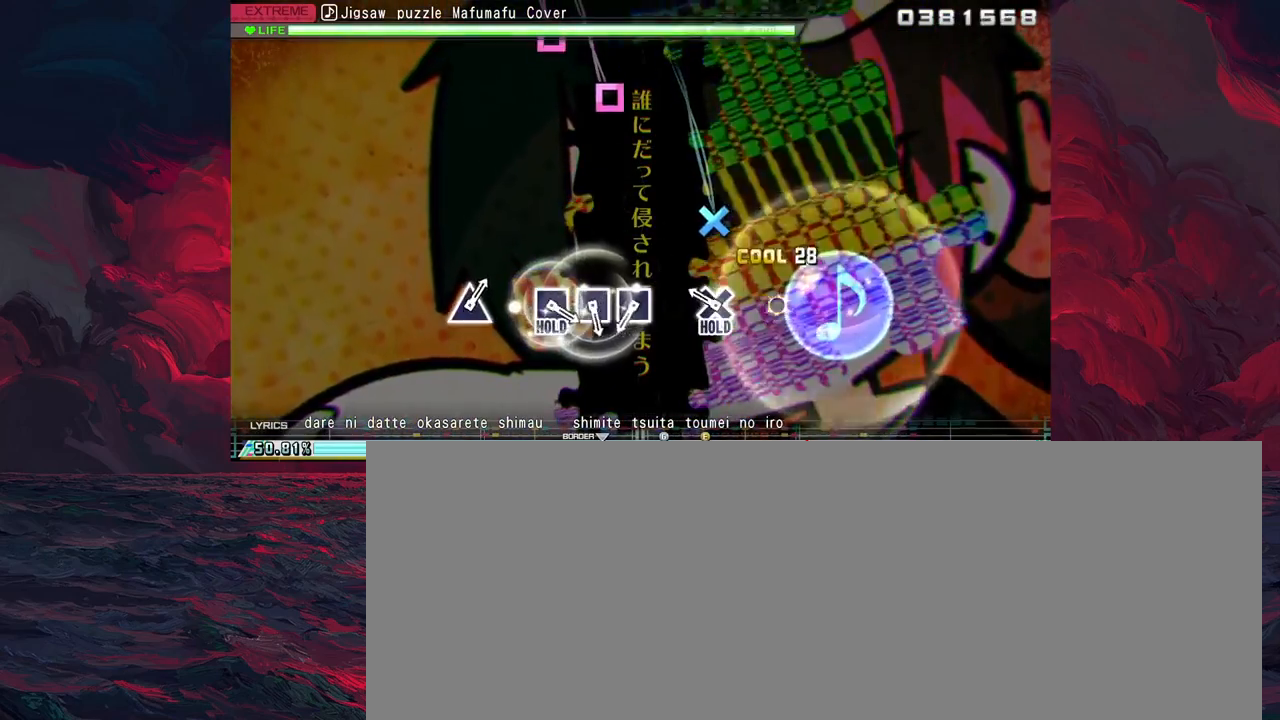
{"buttons": [], "left_stick": "center", "events": [[67, "CROSS", "up"], [250, "CROSS", "down"], [317, "CROSS", "up"]]}
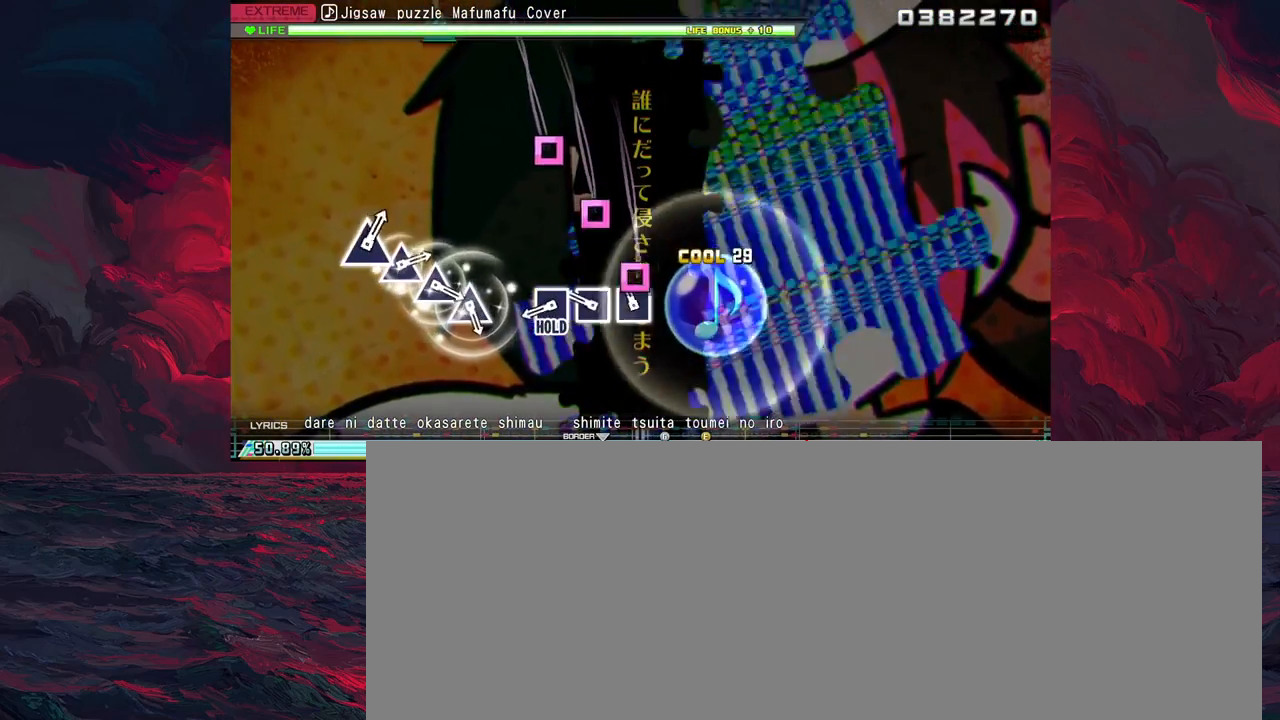
{"buttons": ["SQUARE"], "left_stick": "center", "events": [[100, "SQUARE", "down"], [167, "SQUARE", "up"], [283, "SQUARE", "down"], [350, "SQUARE", "up"], [433, "SQUARE", "down"]]}
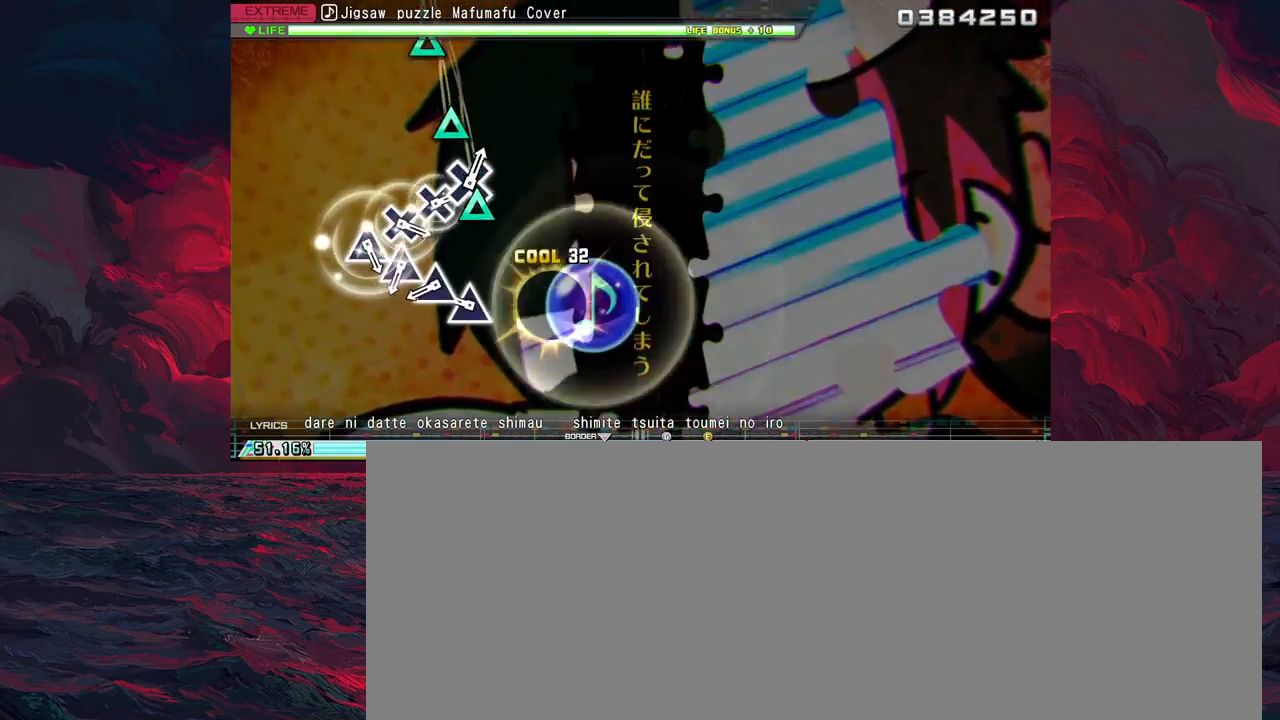
{"buttons": ["TRIANGLE"], "left_stick": "center", "events": [[17, "SQUARE", "up"], [267, "TRIANGLE", "down"], [350, "TRIANGLE", "up"], [450, "TRIANGLE", "down"]]}
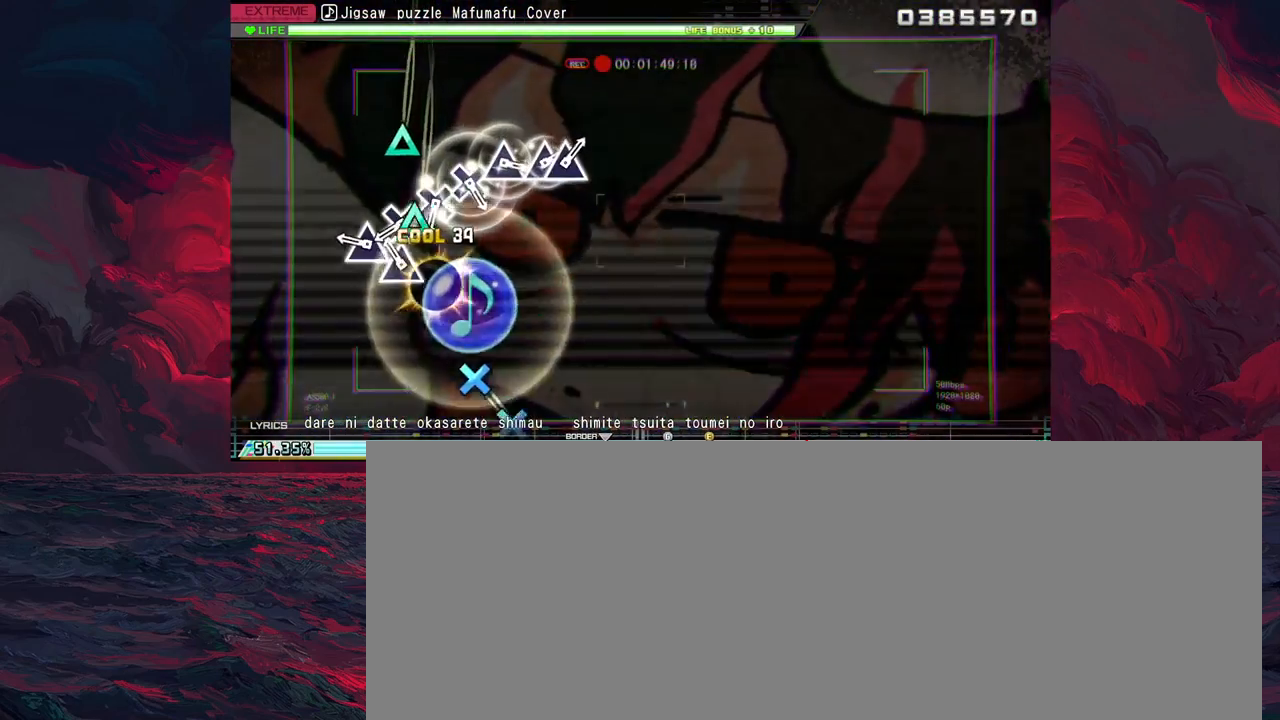
{"buttons": ["CROSS"], "left_stick": "center", "events": [[33, "TRIANGLE", "up"], [150, "TRIANGLE", "down"], [217, "TRIANGLE", "up"], [300, "TRIANGLE", "down"], [400, "TRIANGLE", "up"], [500, "CROSS", "down"]]}
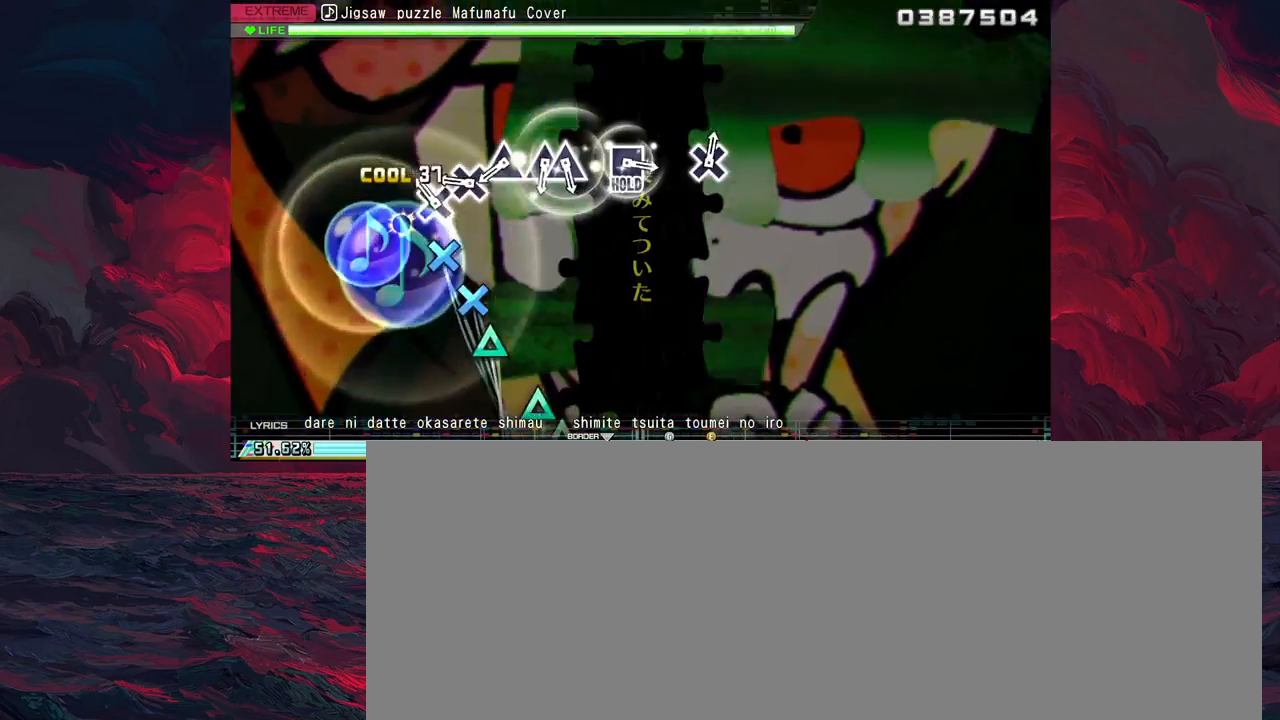
{"buttons": [], "left_stick": "center", "events": [[67, "CROSS", "up"], [167, "CROSS", "down"], [250, "CROSS", "up"], [333, "CROSS", "down"], [383, "CROSS", "up"]]}
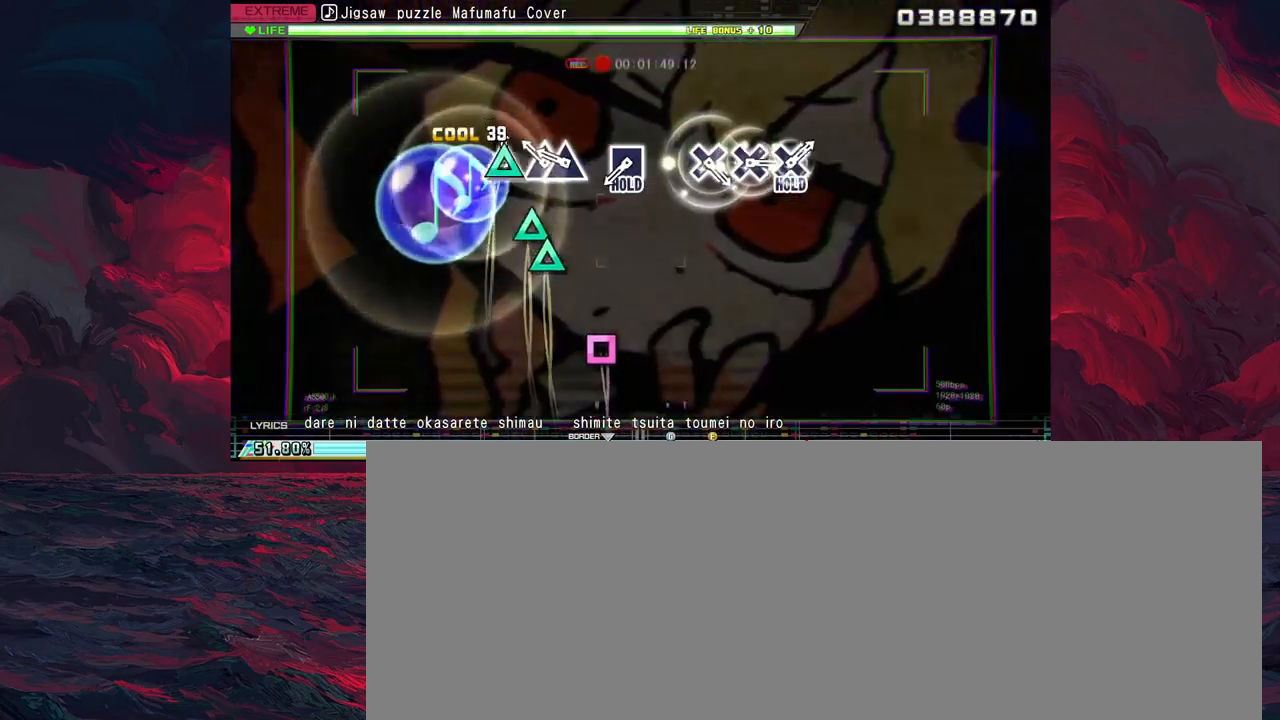
{"buttons": [], "left_stick": "center", "events": [[33, "TRIANGLE", "down"], [100, "TRIANGLE", "up"], [200, "TRIANGLE", "down"], [283, "DPAD_UP", "down"], [283, "TRIANGLE", "up"], [367, "DPAD_UP", "up"]]}
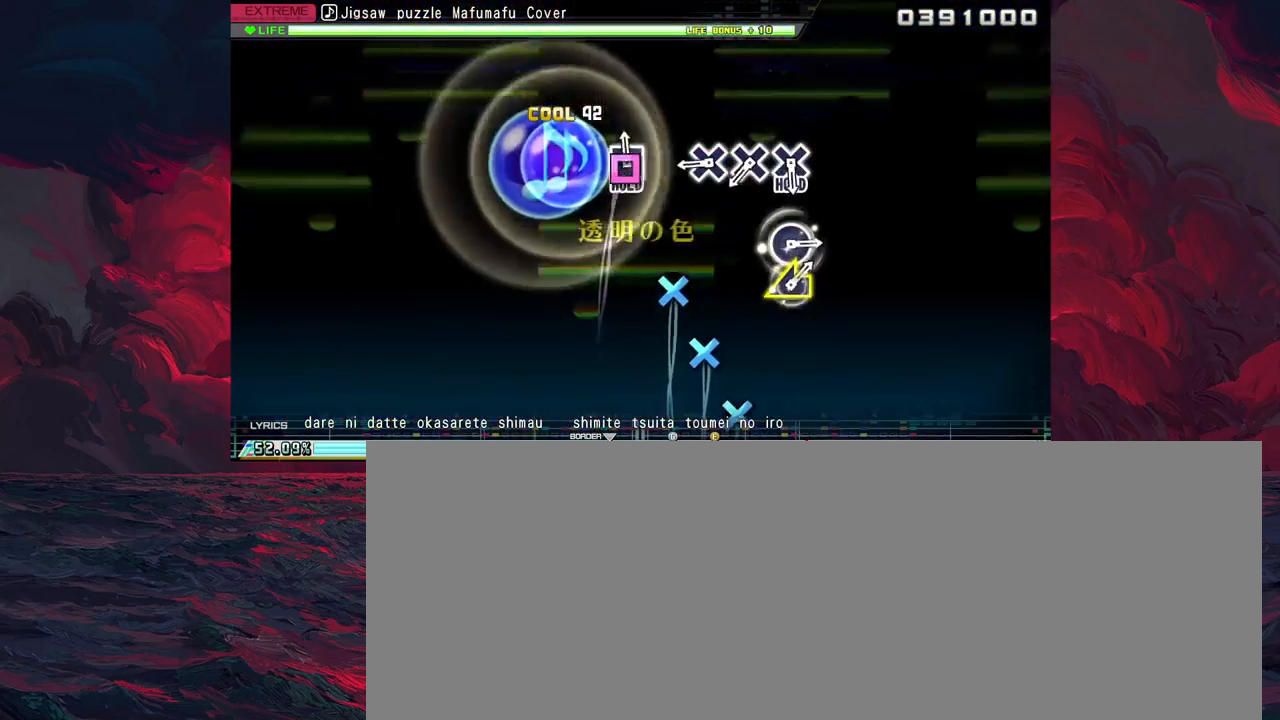
{"buttons": [], "left_stick": "center", "events": [[67, "SQUARE", "down"], [150, "SQUARE", "up"], [400, "CROSS", "down"], [467, "CROSS", "up"]]}
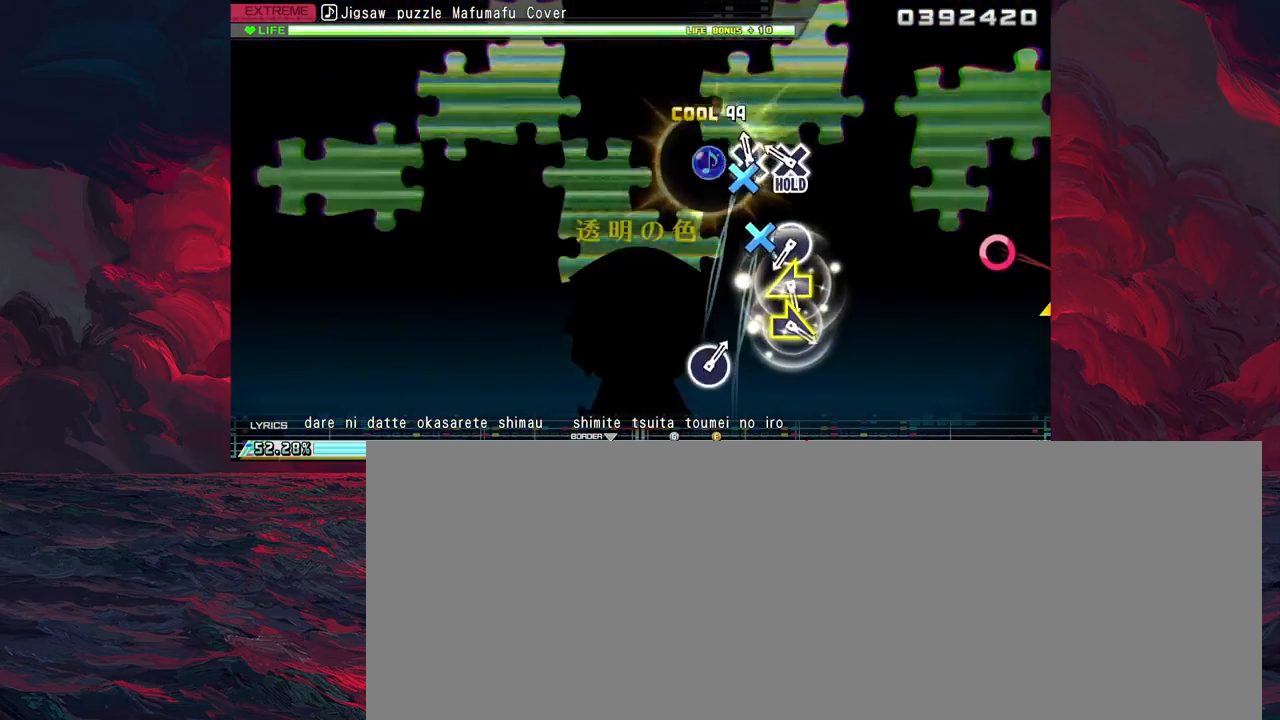
{"buttons": [], "left_stick": "center", "events": [[83, "CROSS", "down"], [150, "CROSS", "up"], [233, "CROSS", "down"], [317, "CROSS", "up"]]}
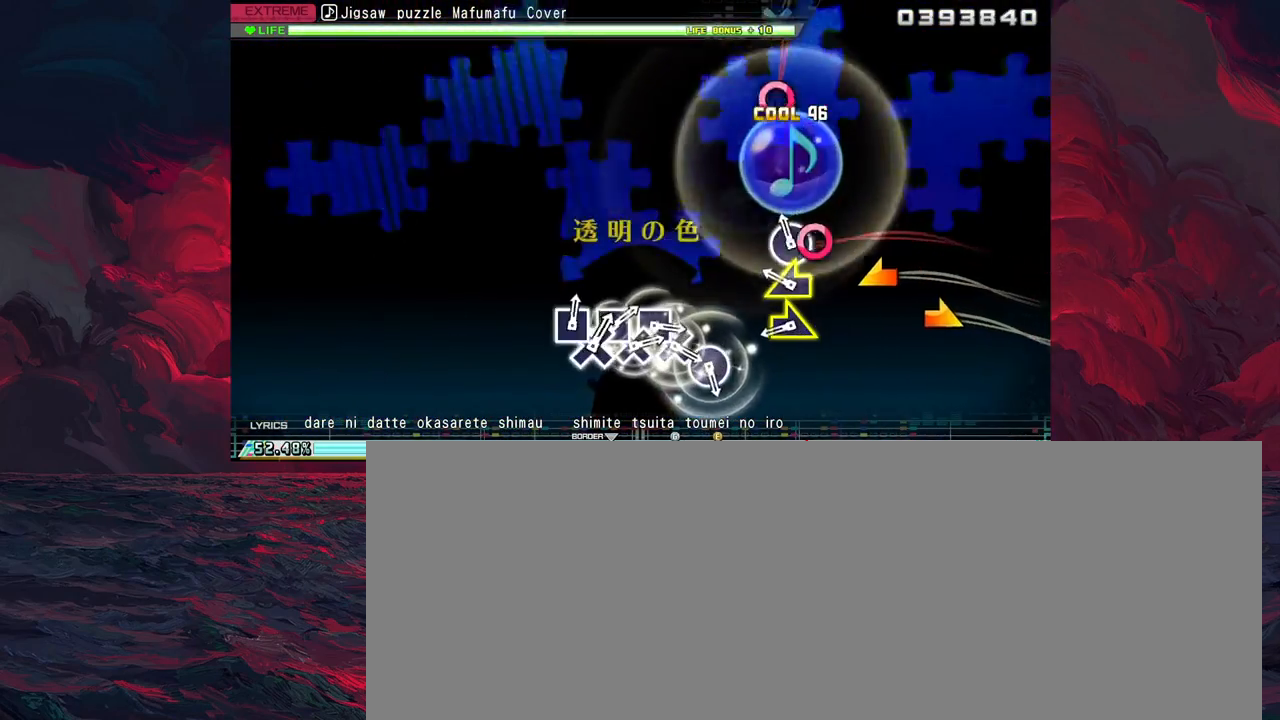
{"buttons": [], "left_stick": "center", "events": [[67, "CIRCLE", "down"], [167, "CIRCLE", "up"], [217, "left_stick", "left"], [367, "left_stick", "right"], [467, "left_stick", "center"]]}
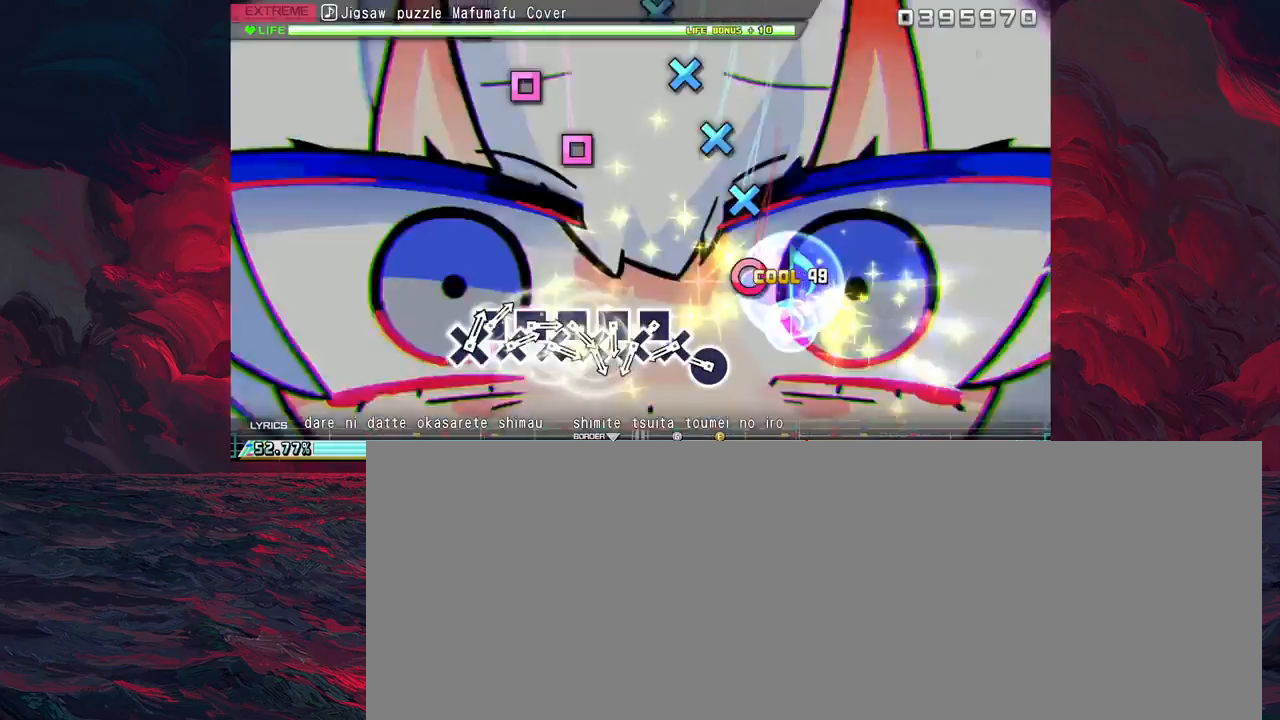
{"buttons": [], "left_stick": "center", "events": [[267, "CIRCLE", "down"], [333, "CIRCLE", "up"], [450, "CROSS", "down"], [500, "CROSS", "up"]]}
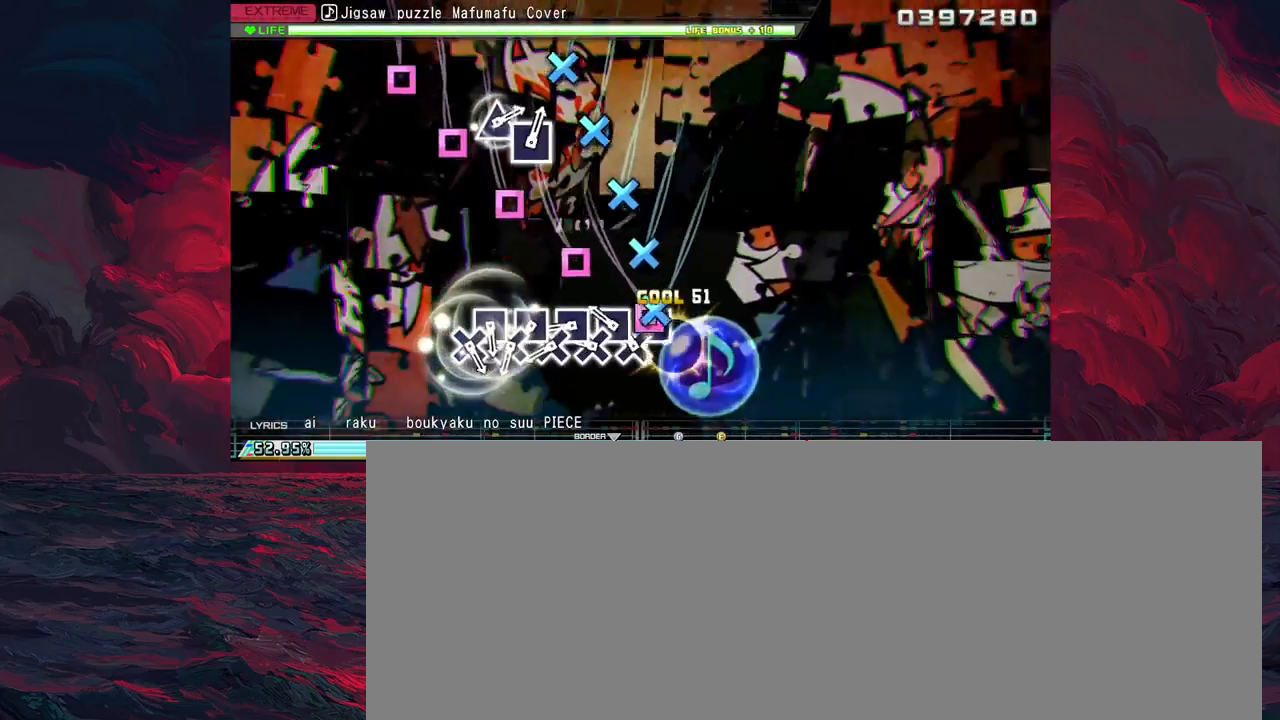
{"buttons": ["CROSS"], "left_stick": "center", "events": [[50, "DPAD_LEFT", "down"], [117, "DPAD_LEFT", "up"], [133, "CROSS", "down"], [200, "CROSS", "up"], [217, "DPAD_LEFT", "down"], [300, "DPAD_LEFT", "up"], [333, "CROSS", "down"], [417, "CROSS", "up"], [417, "DPAD_LEFT", "down"], [467, "DPAD_LEFT", "up"], [500, "CROSS", "down"]]}
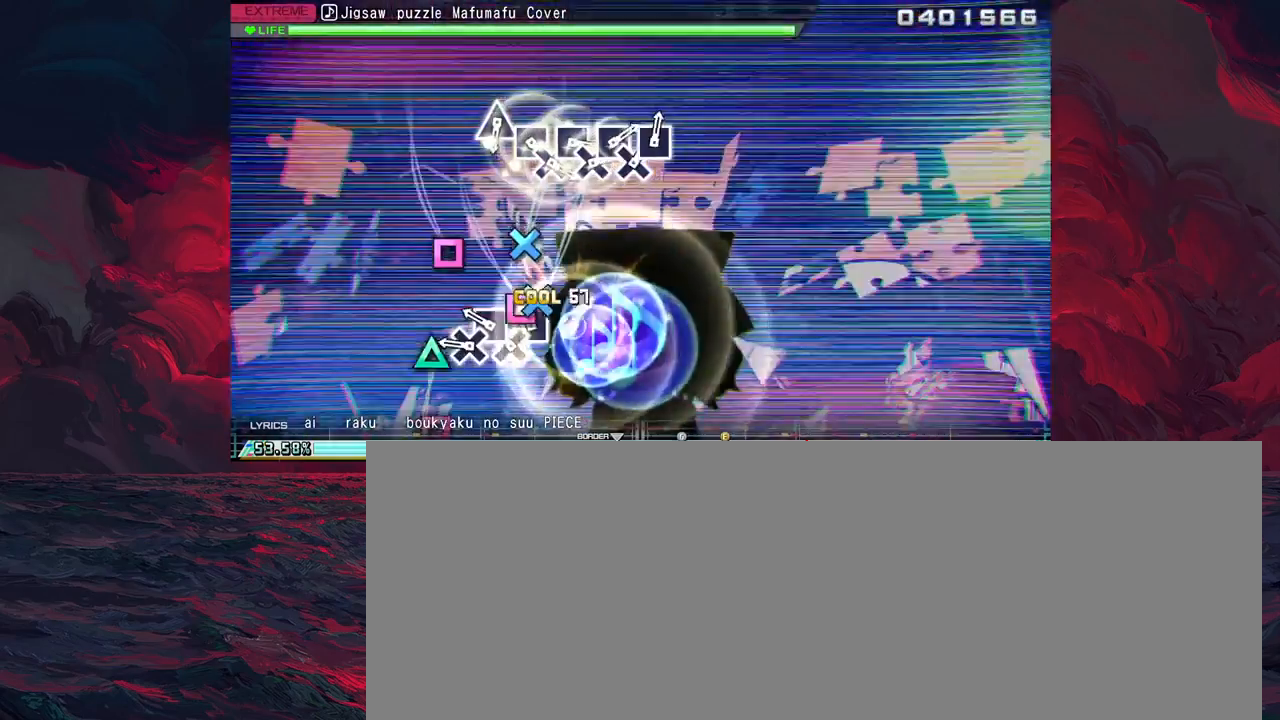
{"buttons": [], "left_stick": "center", "events": [[83, "CROSS", "up"], [83, "DPAD_LEFT", "down"], [167, "DPAD_LEFT", "up"], [183, "CROSS", "down"], [267, "DPAD_LEFT", "down"], [283, "CROSS", "up"], [317, "DPAD_LEFT", "up"], [383, "CROSS", "down"], [450, "CROSS", "up"]]}
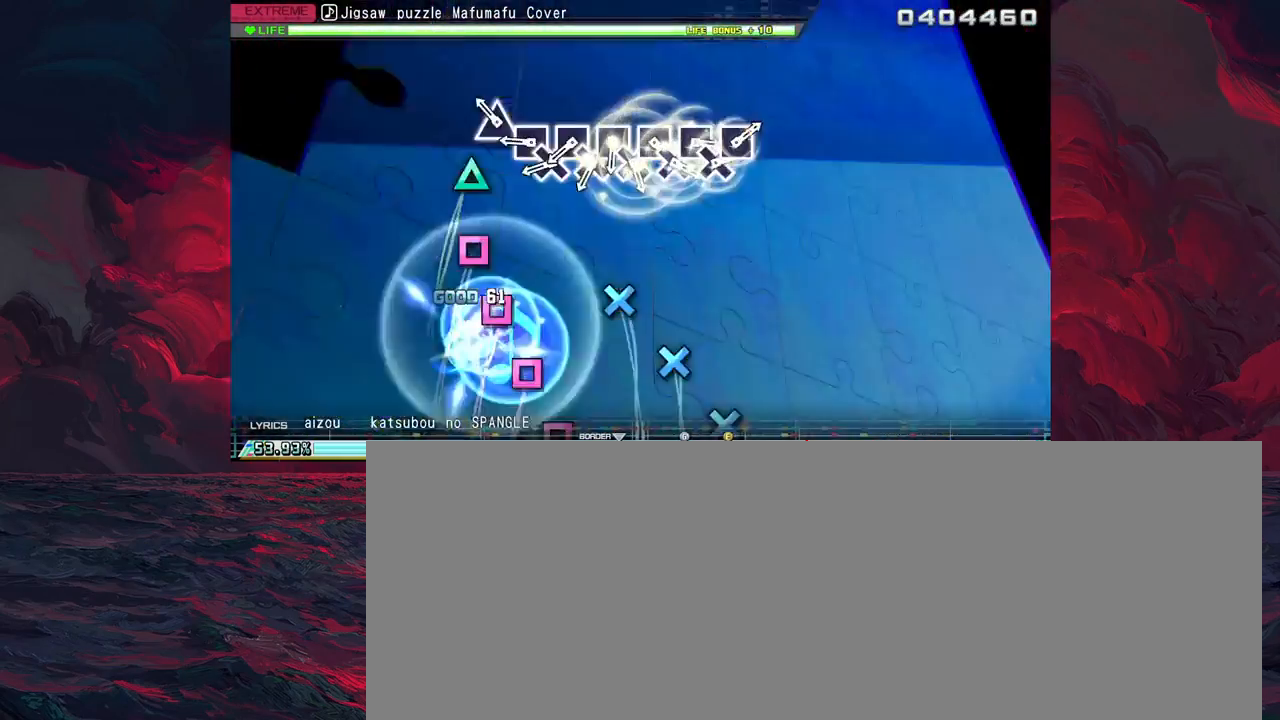
{"buttons": ["DPAD_DOWN"], "left_stick": "center", "events": [[167, "TRIANGLE", "down"], [233, "TRIANGLE", "up"], [367, "SQUARE", "down"], [450, "SQUARE", "up"], [467, "DPAD_DOWN", "down"]]}